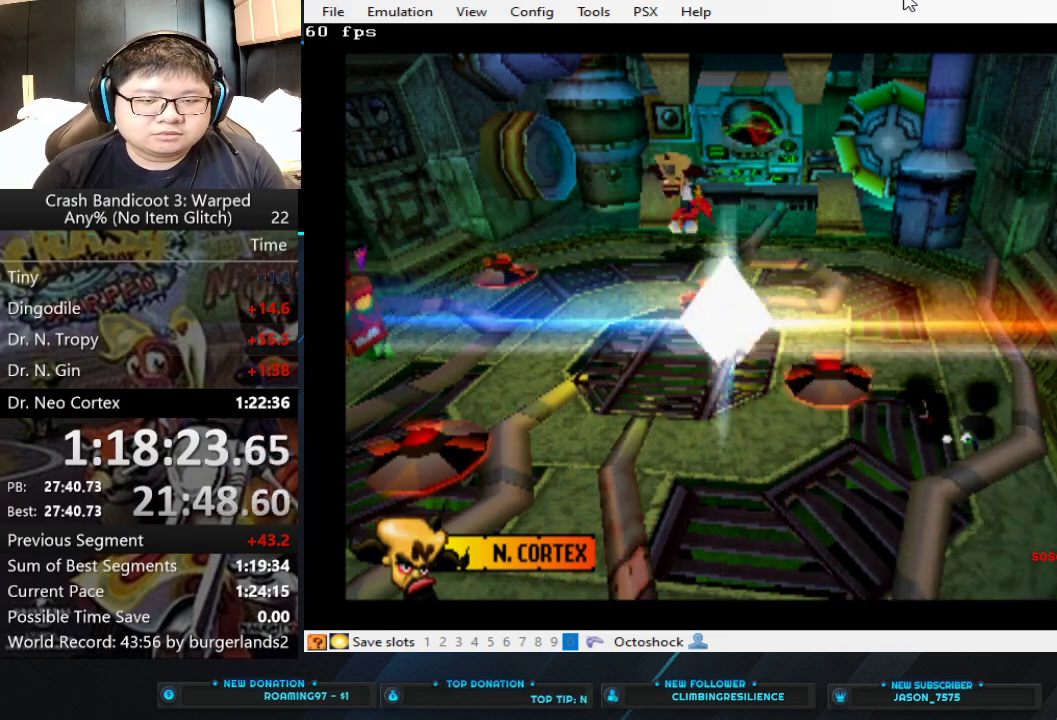
Gameplay with a controller (PlayStation layout); each line is a JSON object with the inputs held at the frame after it. "events" lists button and stick changes between this image and that frame as [ms after this image, input, new state], when the widget could be followed in between. Not read: R3 right_stick.
{"buttons": [], "left_stick": "center", "events": []}
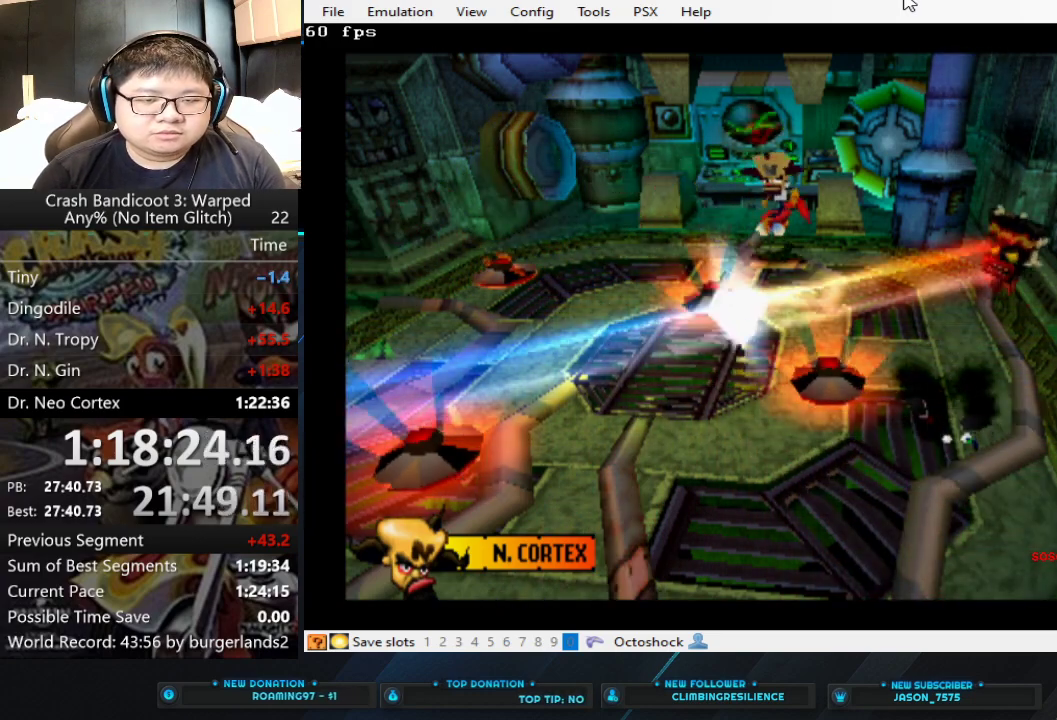
{"buttons": [], "left_stick": "center", "events": []}
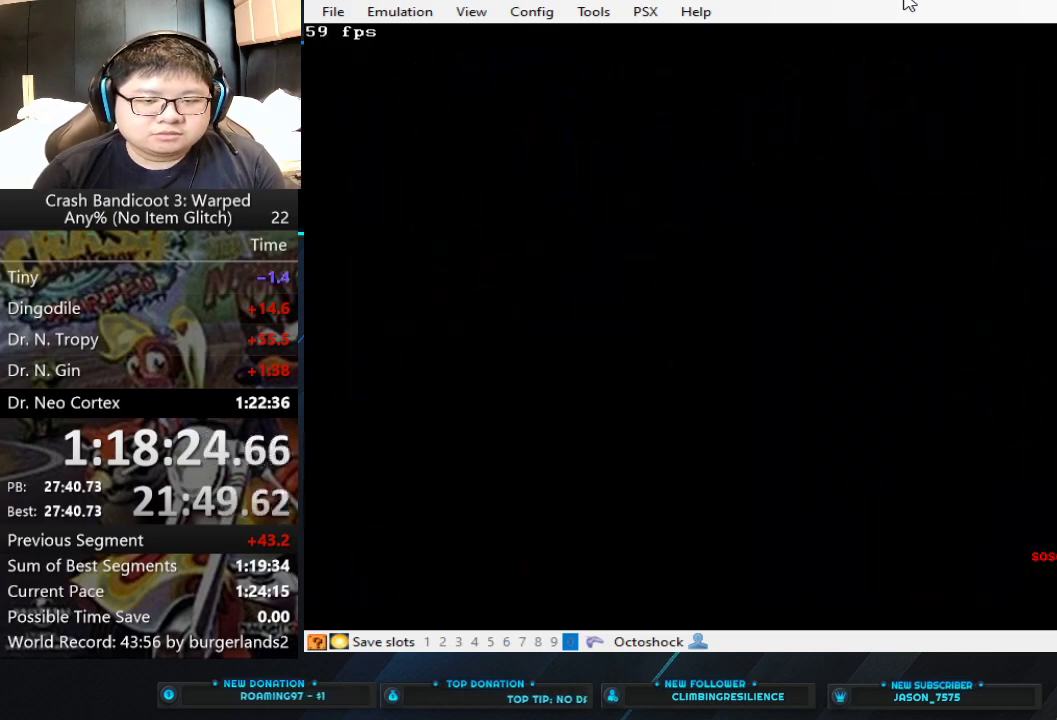
{"buttons": [], "left_stick": "center", "events": []}
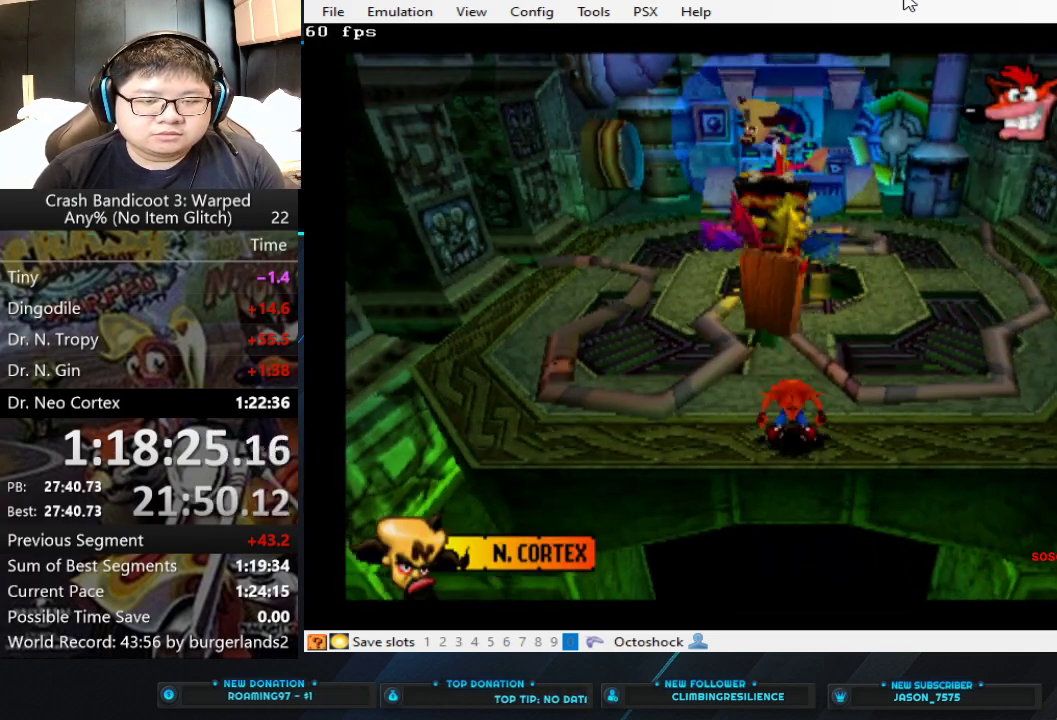
{"buttons": [], "left_stick": "left", "events": [[300, "left_stick", "left"]]}
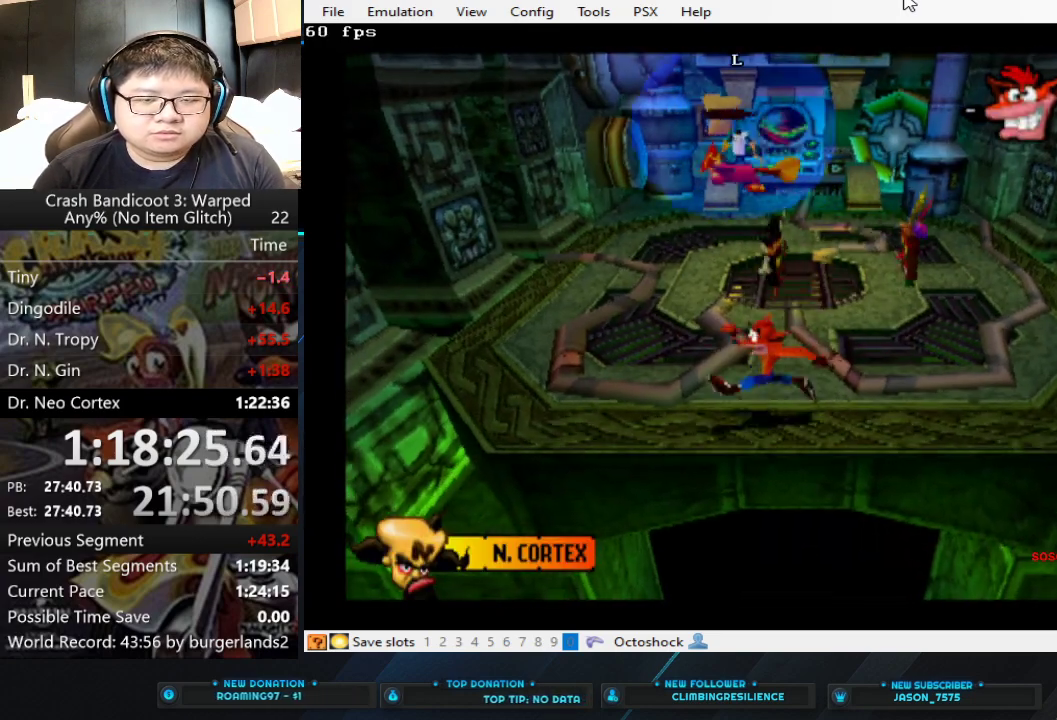
{"buttons": [], "left_stick": "right", "events": [[33, "left_stick", "center"], [100, "left_stick", "right"]]}
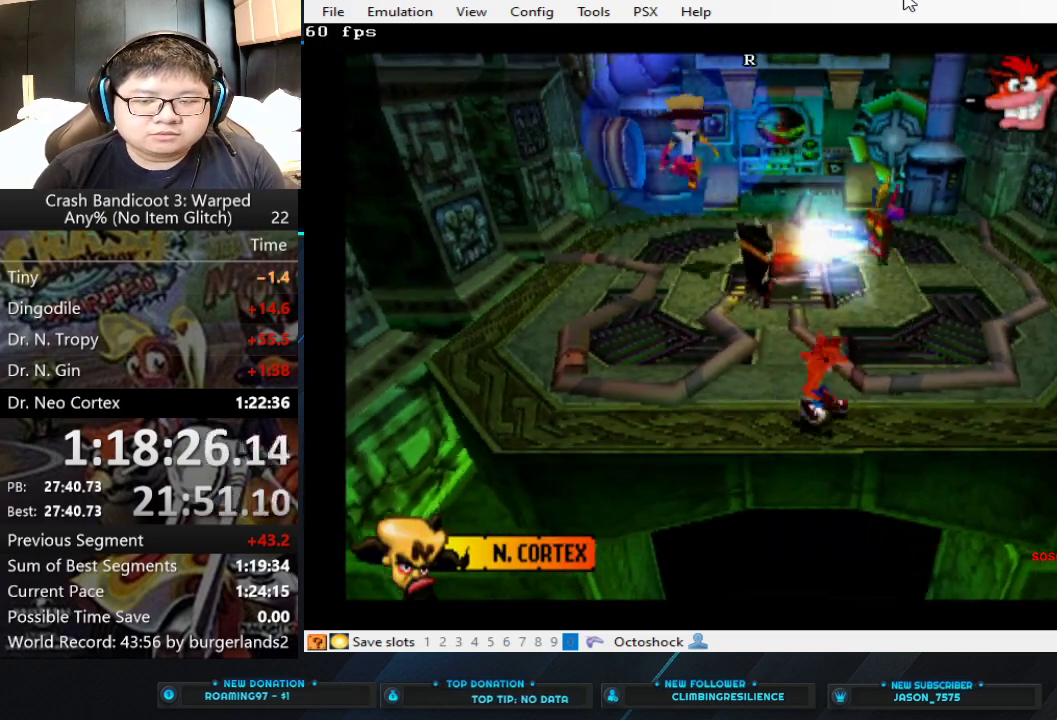
{"buttons": [], "left_stick": "up-right", "events": [[300, "left_stick", "up-right"]]}
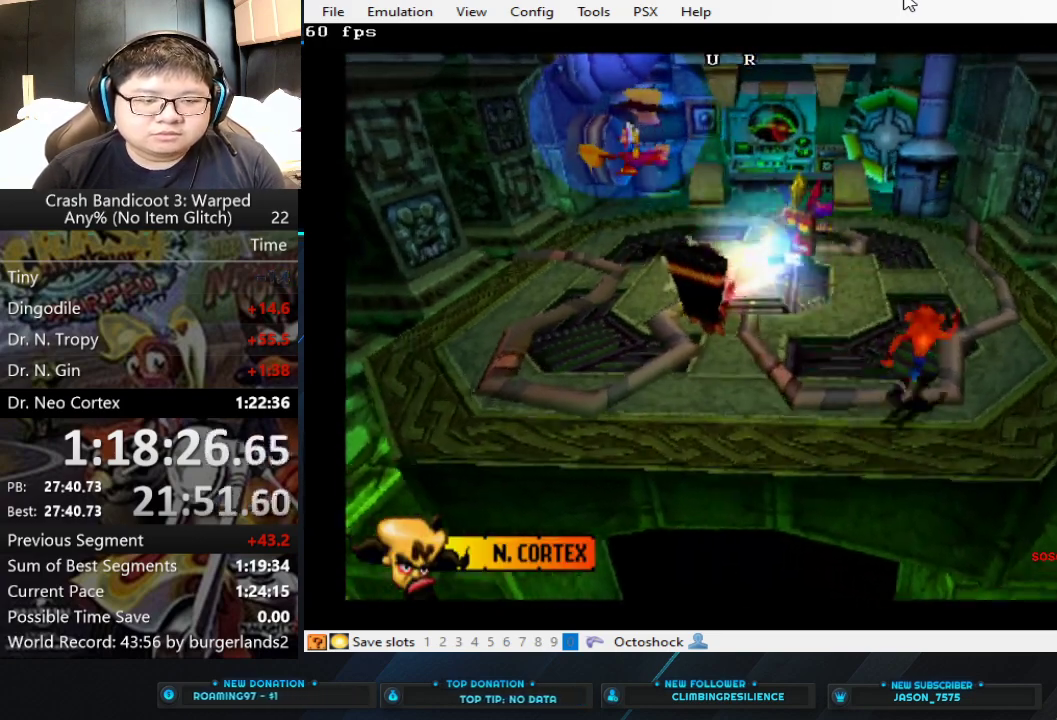
{"buttons": [], "left_stick": "up", "events": [[167, "left_stick", "up"], [267, "left_stick", "up-right"], [333, "left_stick", "up"]]}
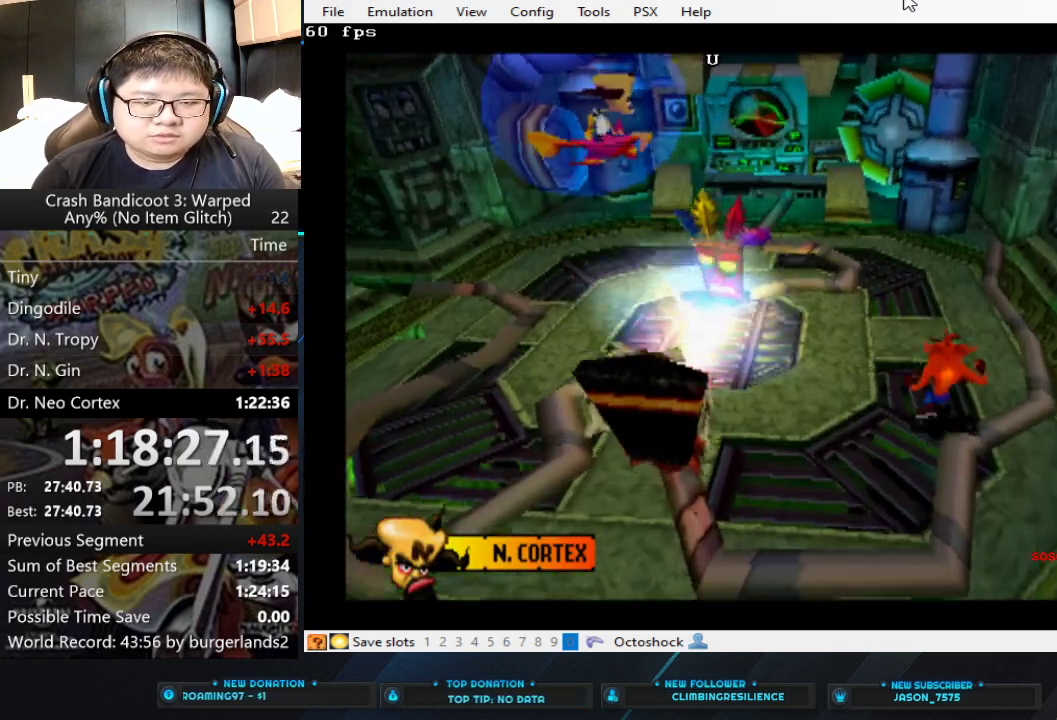
{"buttons": [], "left_stick": "up", "events": [[333, "left_stick", "down-left"], [467, "left_stick", "up"]]}
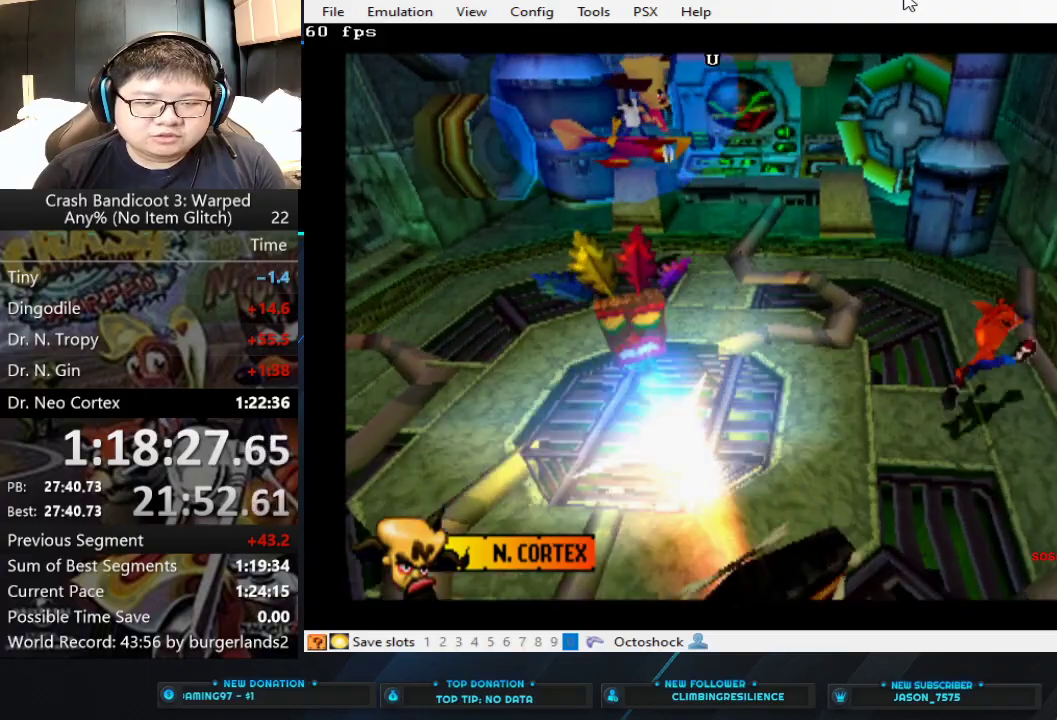
{"buttons": [], "left_stick": "center", "events": [[267, "left_stick", "center"]]}
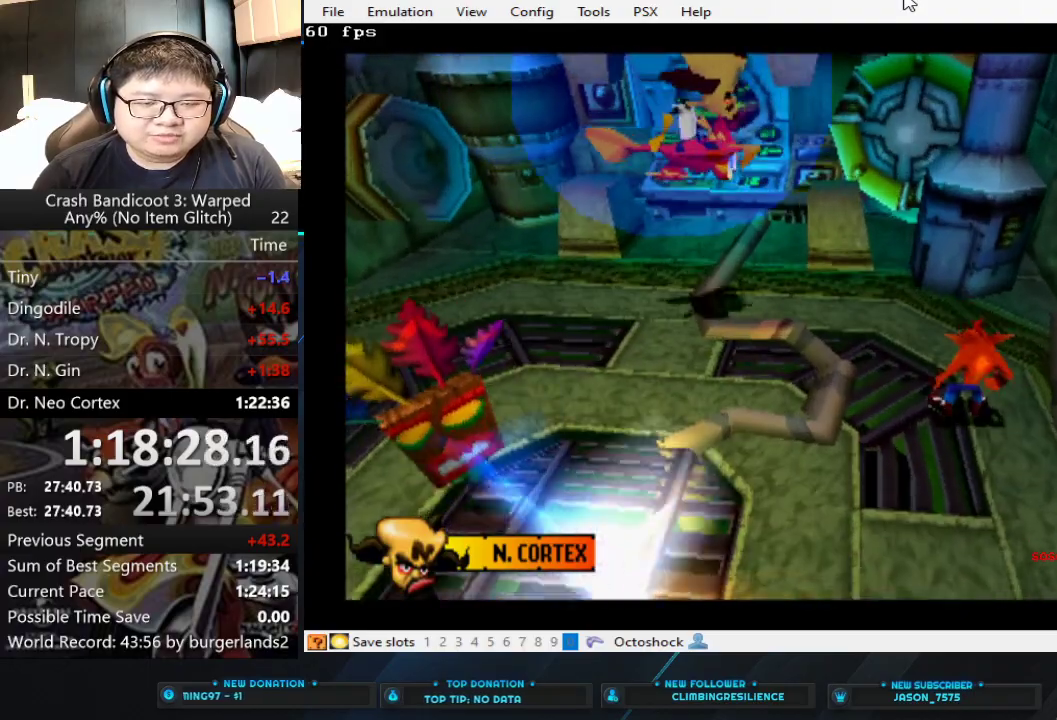
{"buttons": [], "left_stick": "down", "events": [[133, "left_stick", "down"], [267, "CROSS", "down"], [467, "CROSS", "up"]]}
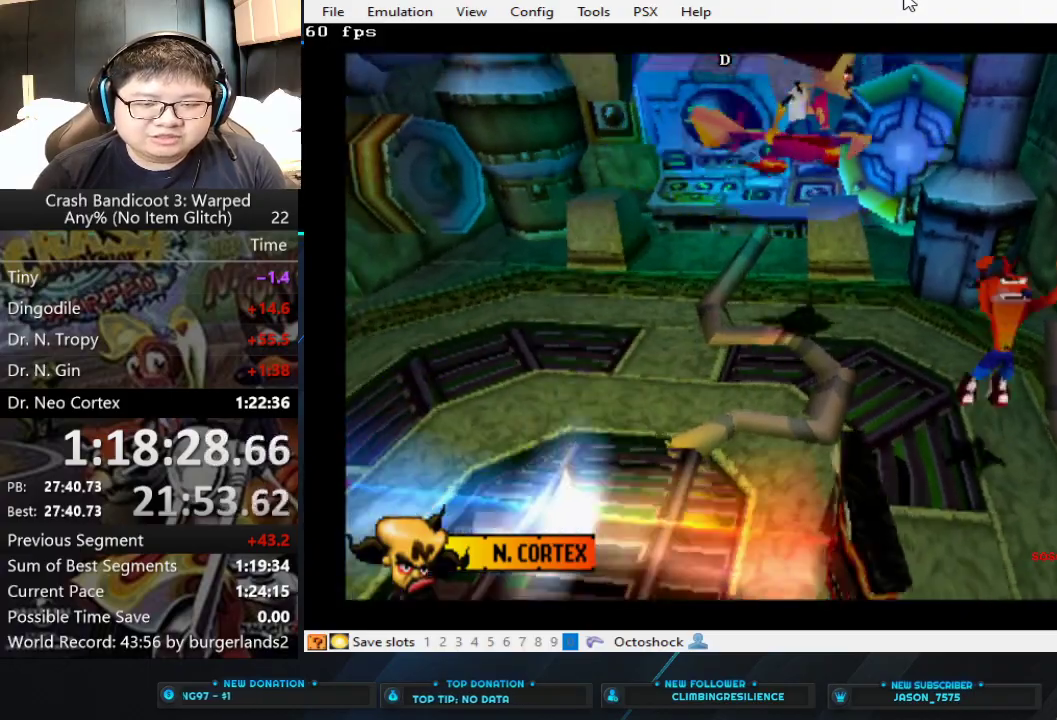
{"buttons": ["CROSS"], "left_stick": "down", "events": [[67, "CROSS", "down"]]}
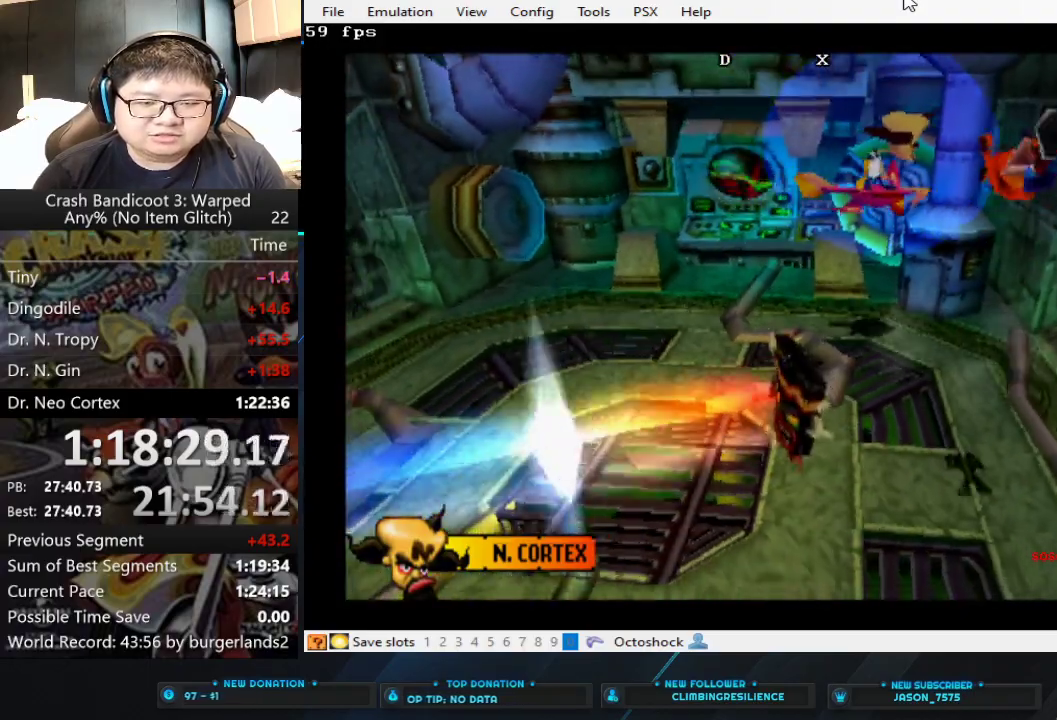
{"buttons": [], "left_stick": "down", "events": [[100, "CROSS", "up"]]}
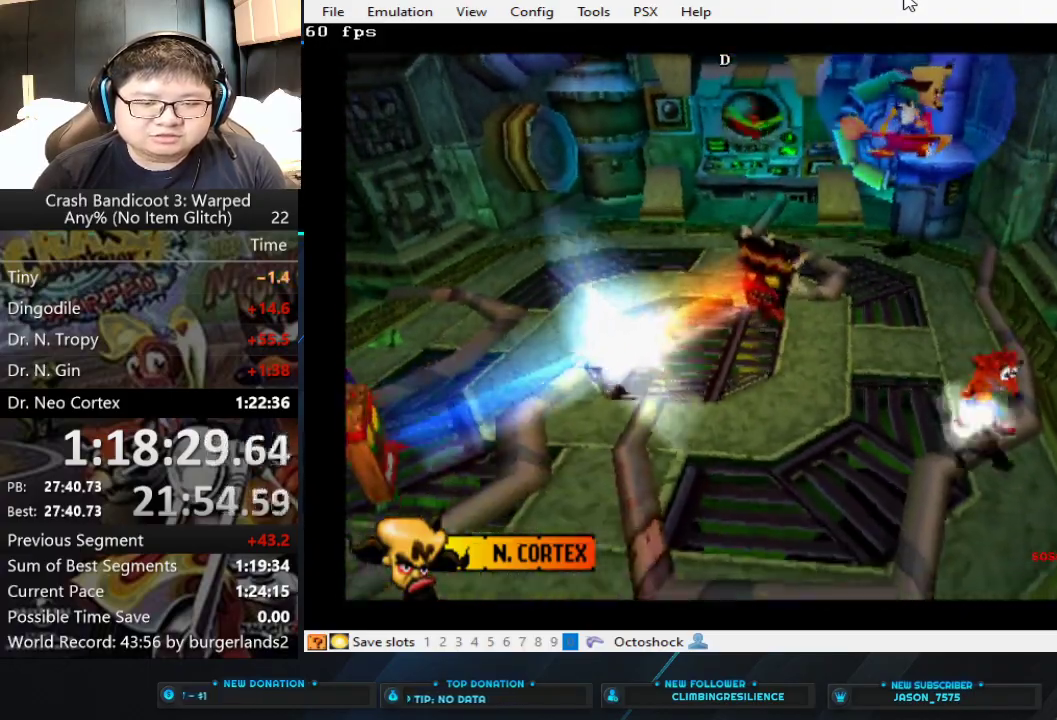
{"buttons": [], "left_stick": "down", "events": [[67, "left_stick", "center"], [500, "left_stick", "down"]]}
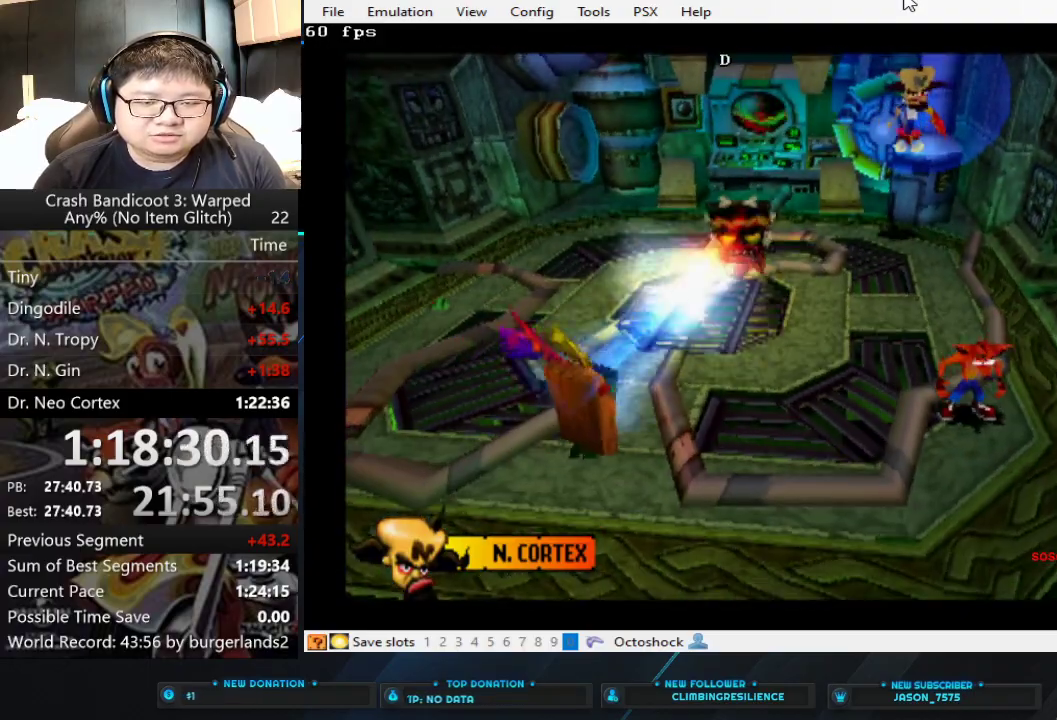
{"buttons": [], "left_stick": "down", "events": [[200, "CROSS", "down"], [400, "CROSS", "up"]]}
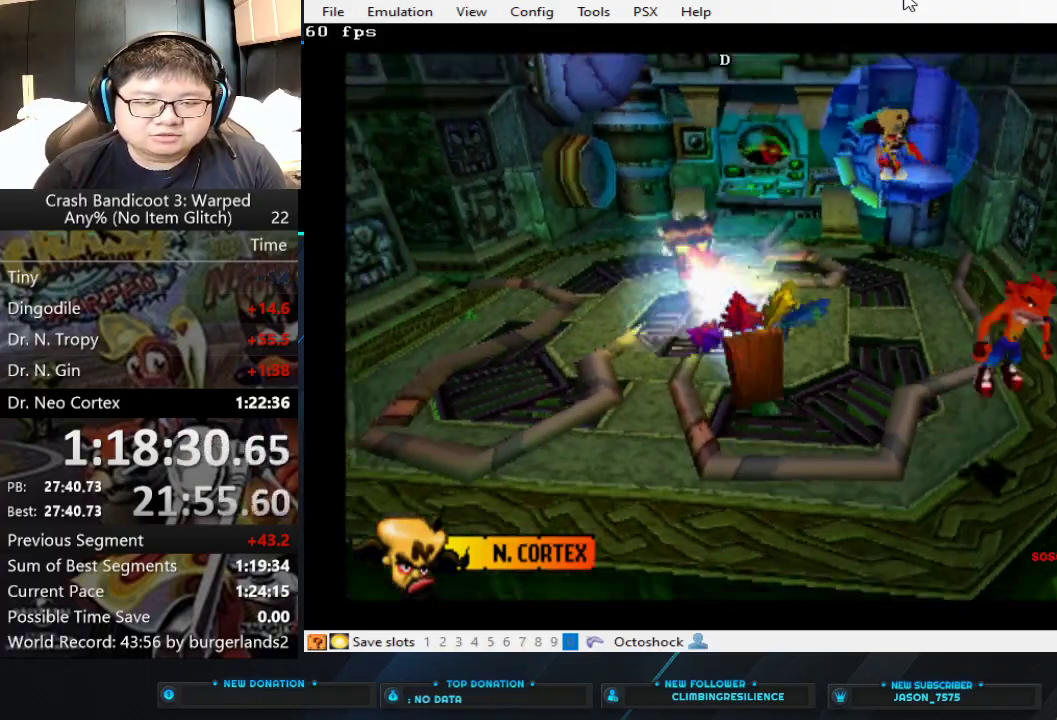
{"buttons": [], "left_stick": "center", "events": [[267, "left_stick", "center"]]}
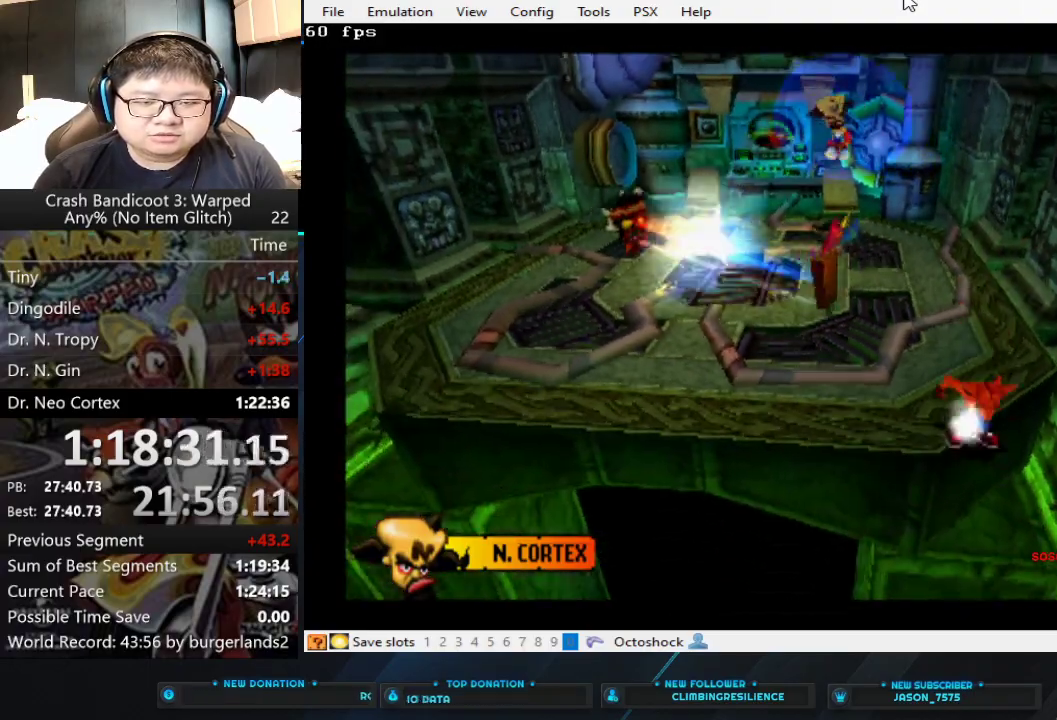
{"buttons": [], "left_stick": "center", "events": []}
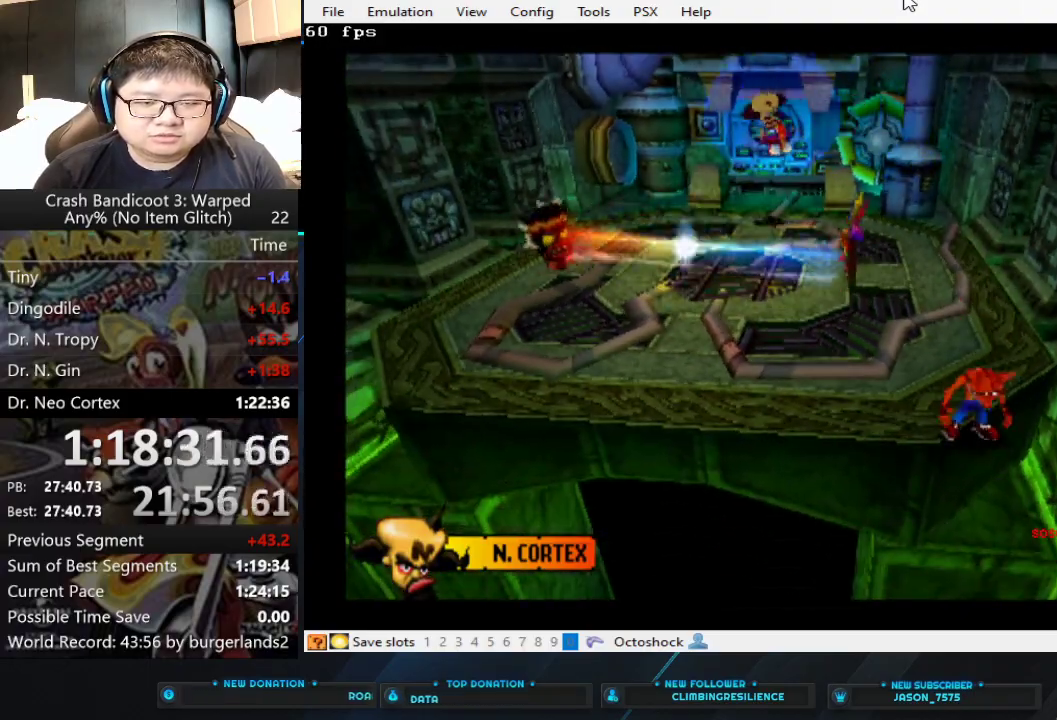
{"buttons": [], "left_stick": "up-right"}
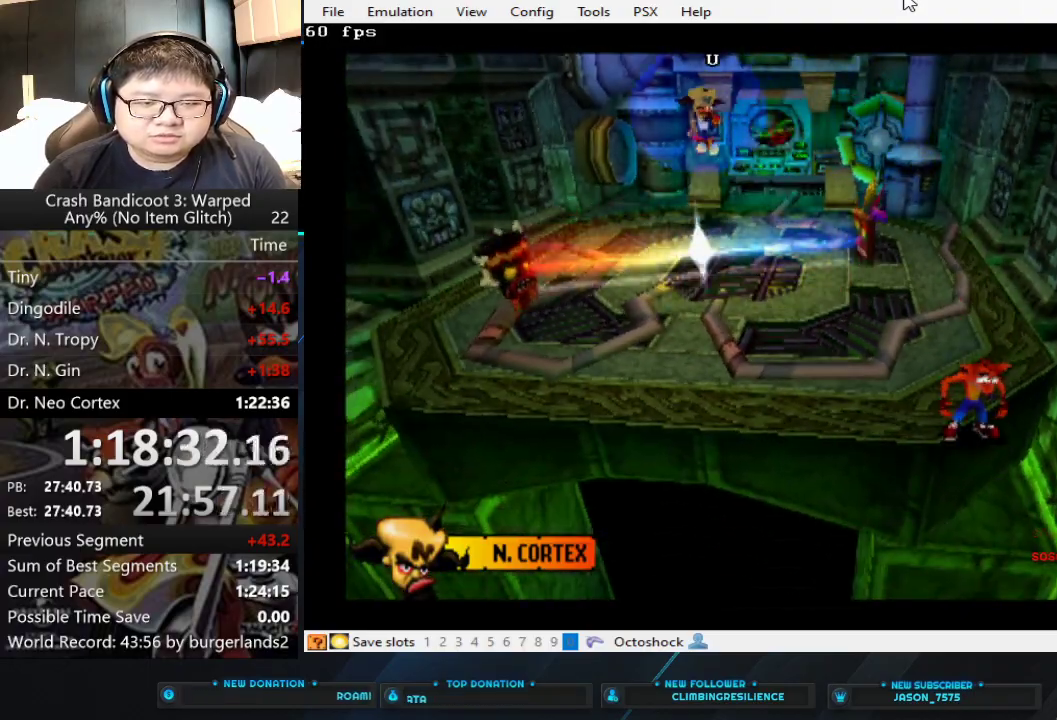
{"buttons": [], "left_stick": "up-right"}
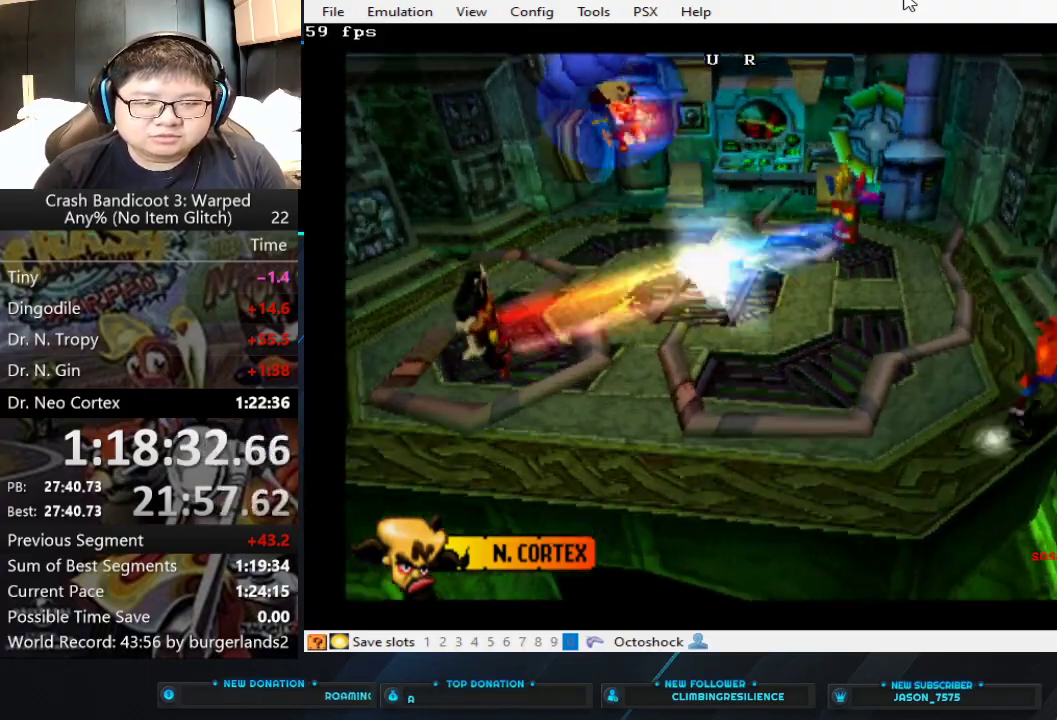
{"buttons": [], "left_stick": "up", "events": [[367, "left_stick", "up"]]}
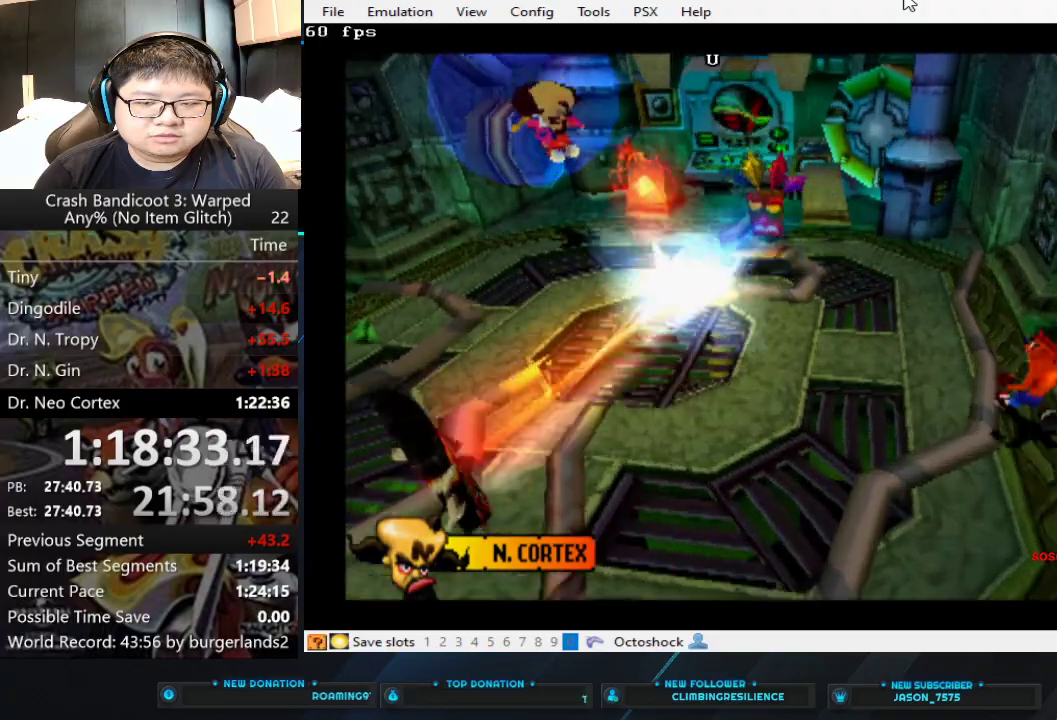
{"buttons": [], "left_stick": "up", "events": []}
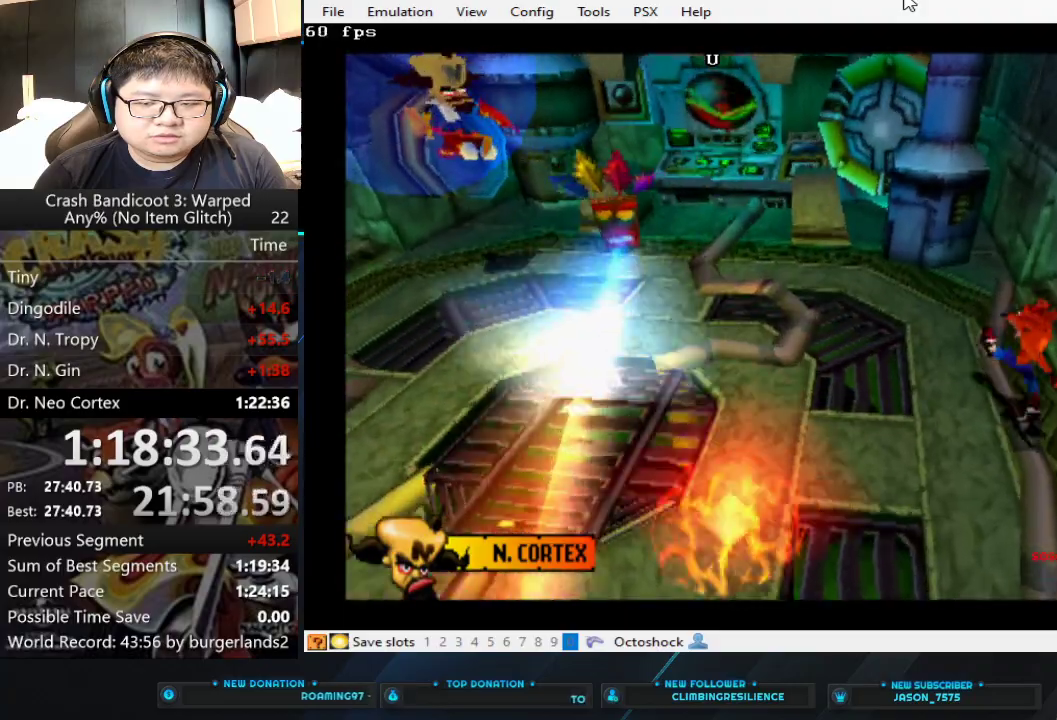
{"buttons": [], "left_stick": "up", "events": []}
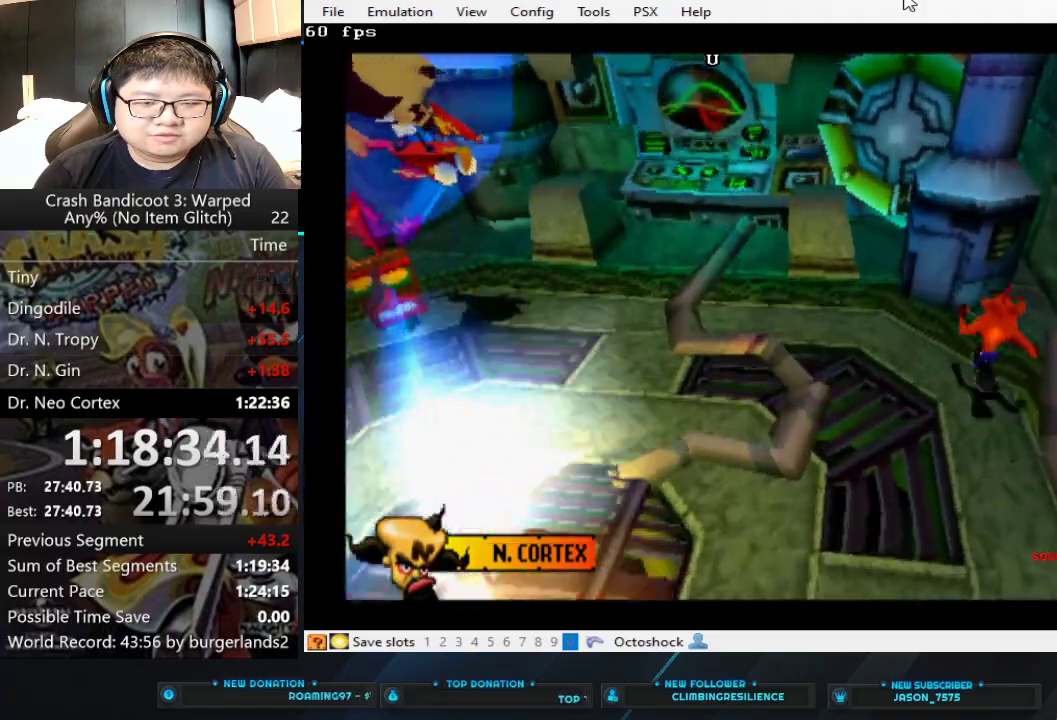
{"buttons": [], "left_stick": "down", "events": [[33, "left_stick", "center"], [467, "left_stick", "down"]]}
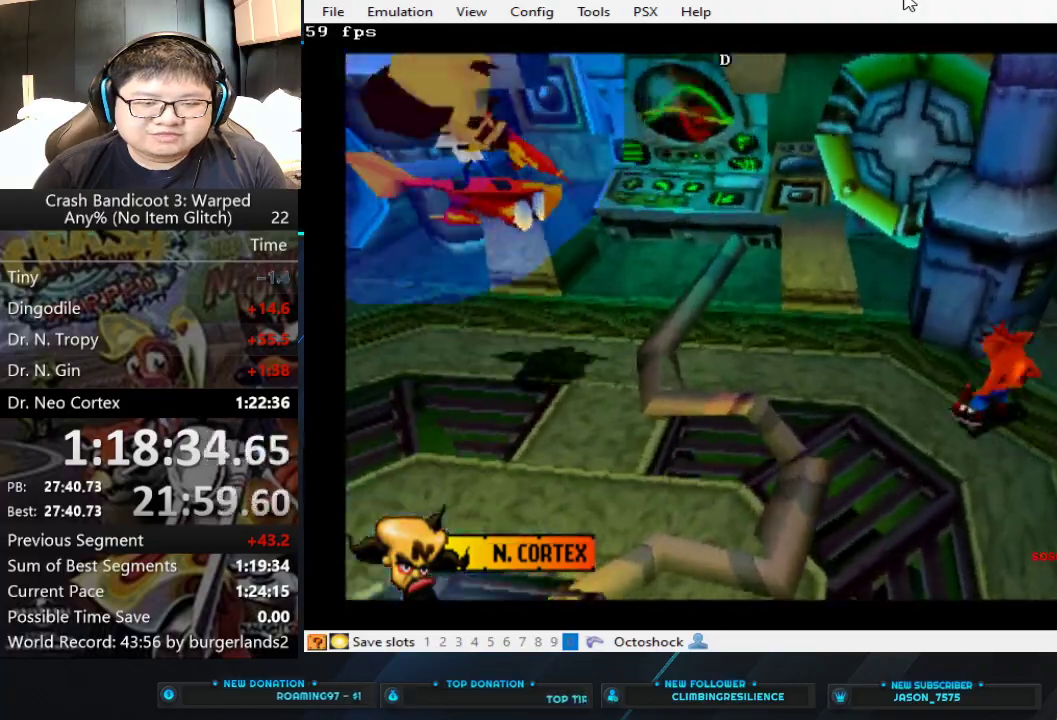
{"buttons": ["CROSS"], "left_stick": "down", "events": [[167, "CROSS", "down"], [367, "CROSS", "up"], [500, "CROSS", "down"]]}
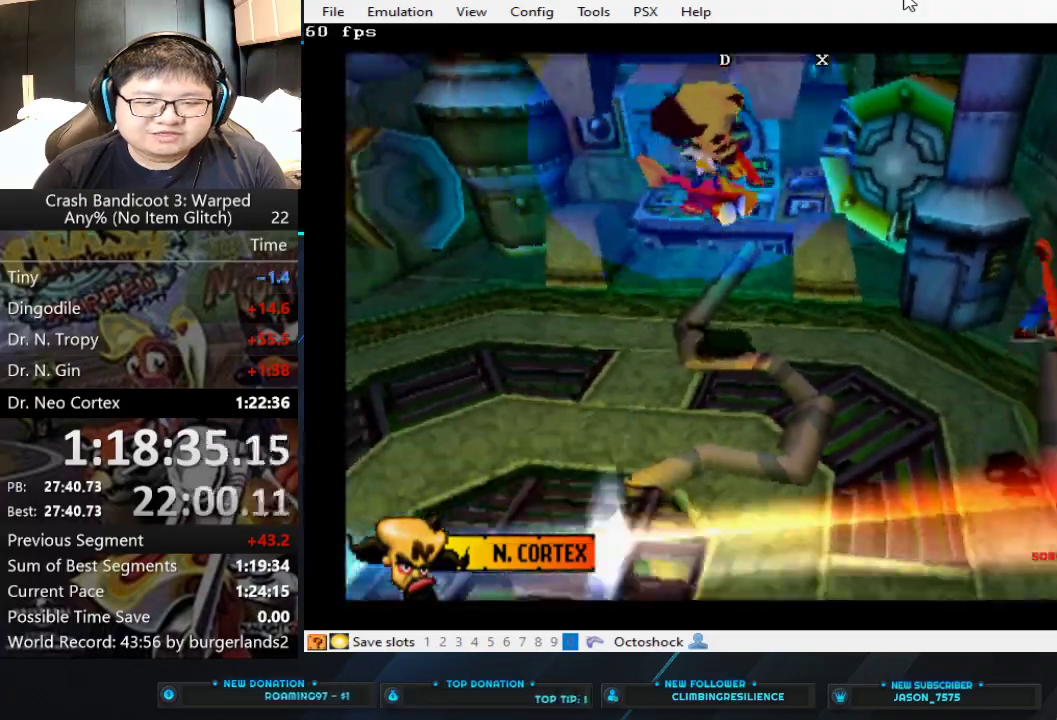
{"buttons": [], "left_stick": "down", "events": [[367, "CROSS", "up"]]}
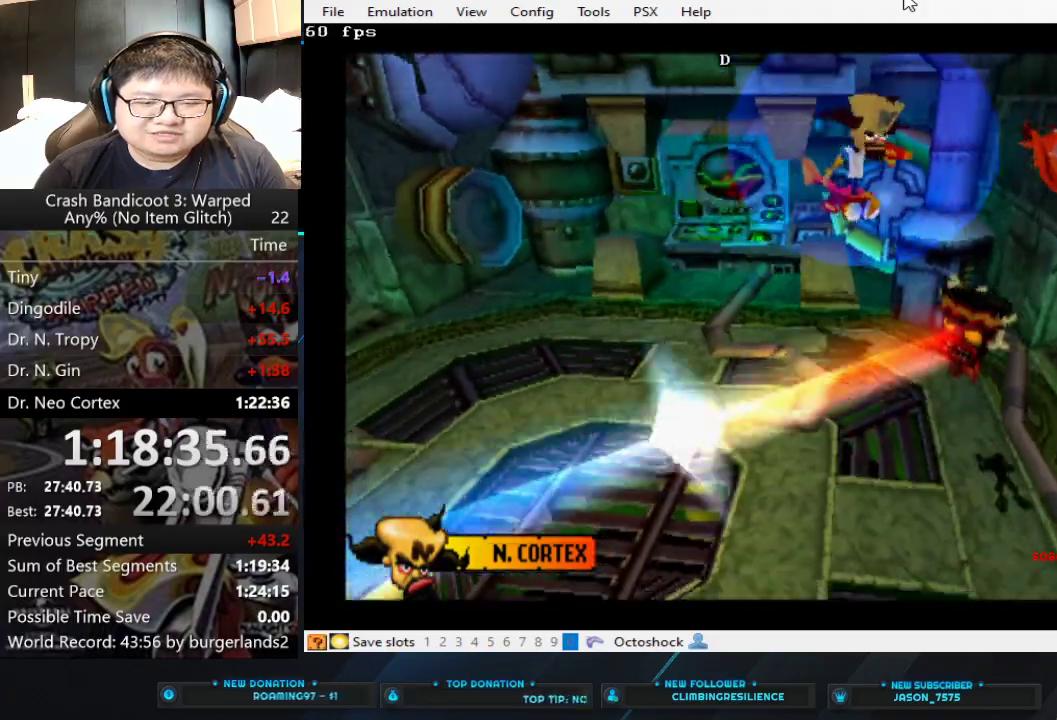
{"buttons": [], "left_stick": "down", "events": []}
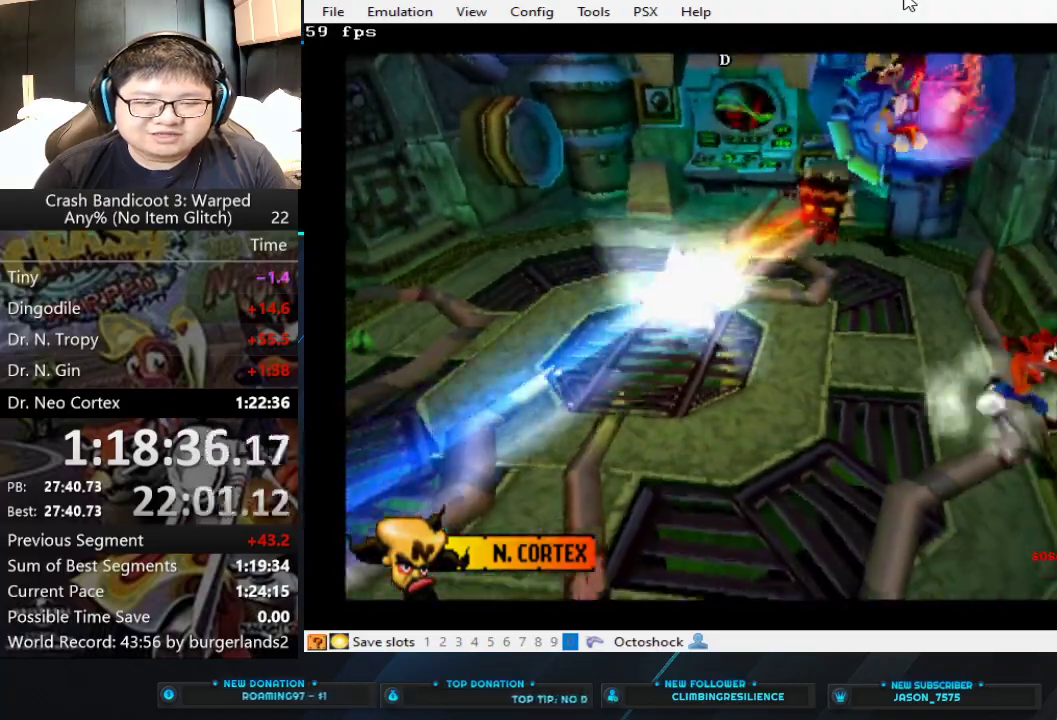
{"buttons": [], "left_stick": "up", "events": [[200, "left_stick", "center"], [433, "left_stick", "up"]]}
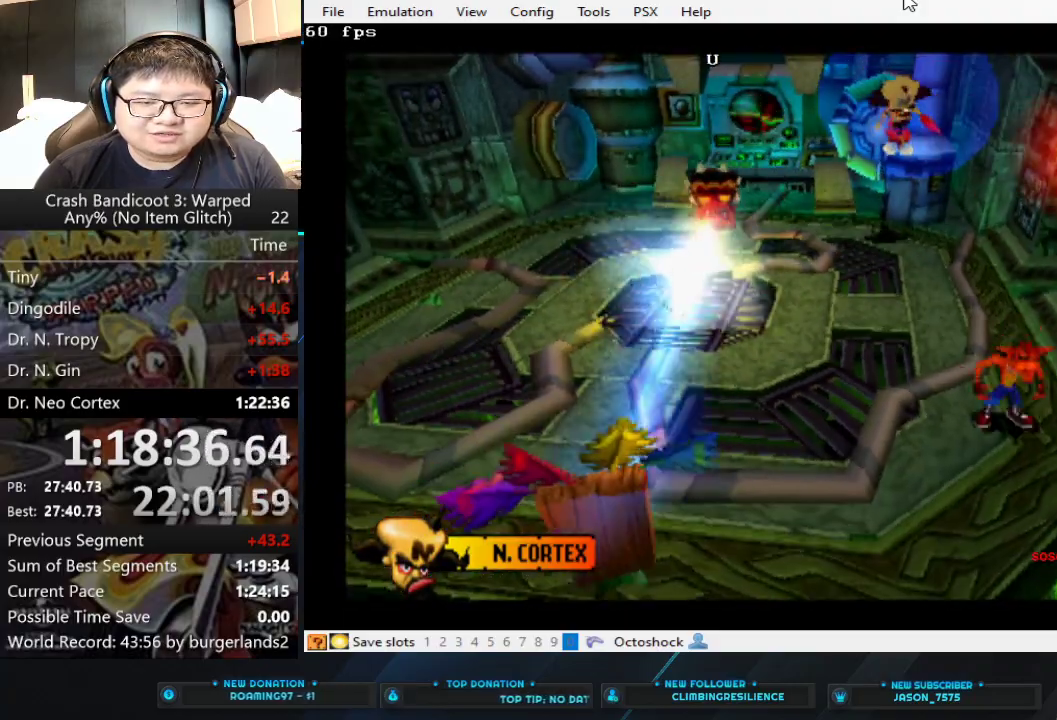
{"buttons": [], "left_stick": "up", "events": []}
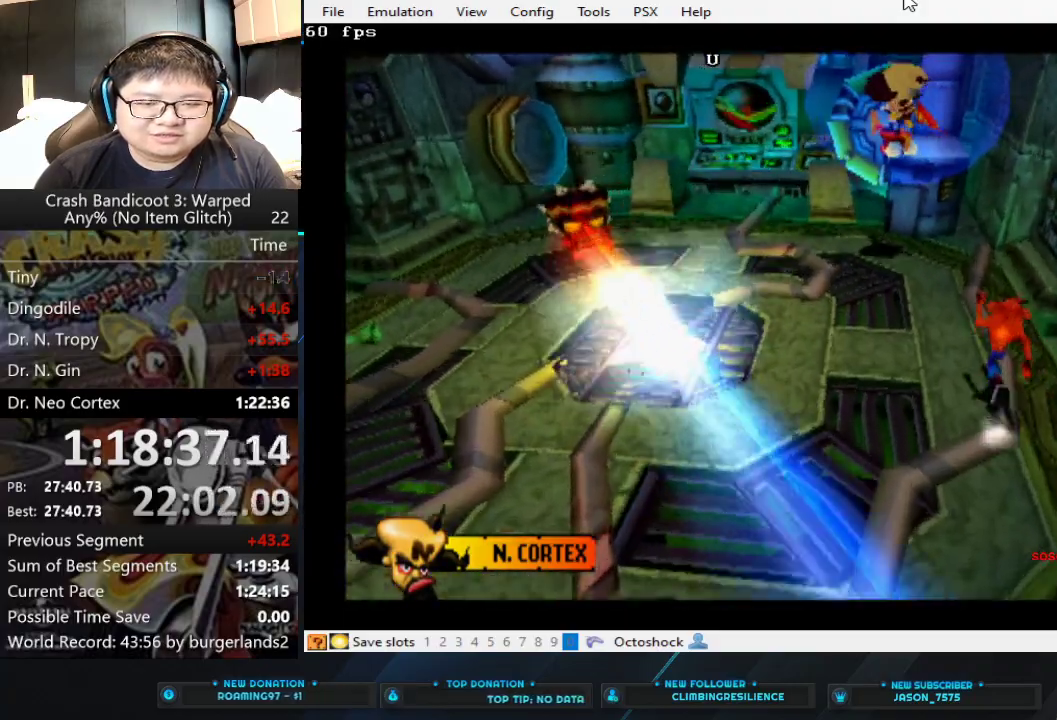
{"buttons": ["CROSS"], "left_stick": "down", "events": [[233, "left_stick", "center"], [433, "left_stick", "down"], [467, "CROSS", "down"]]}
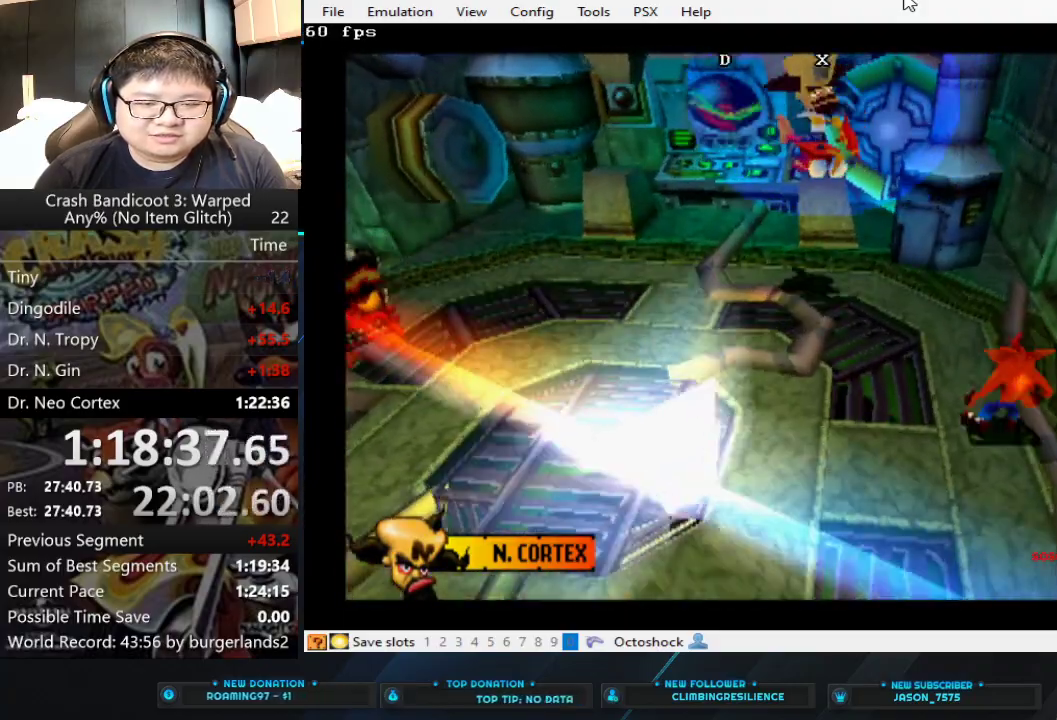
{"buttons": ["CROSS"], "left_stick": "down", "events": [[133, "CROSS", "up"], [200, "CROSS", "down"]]}
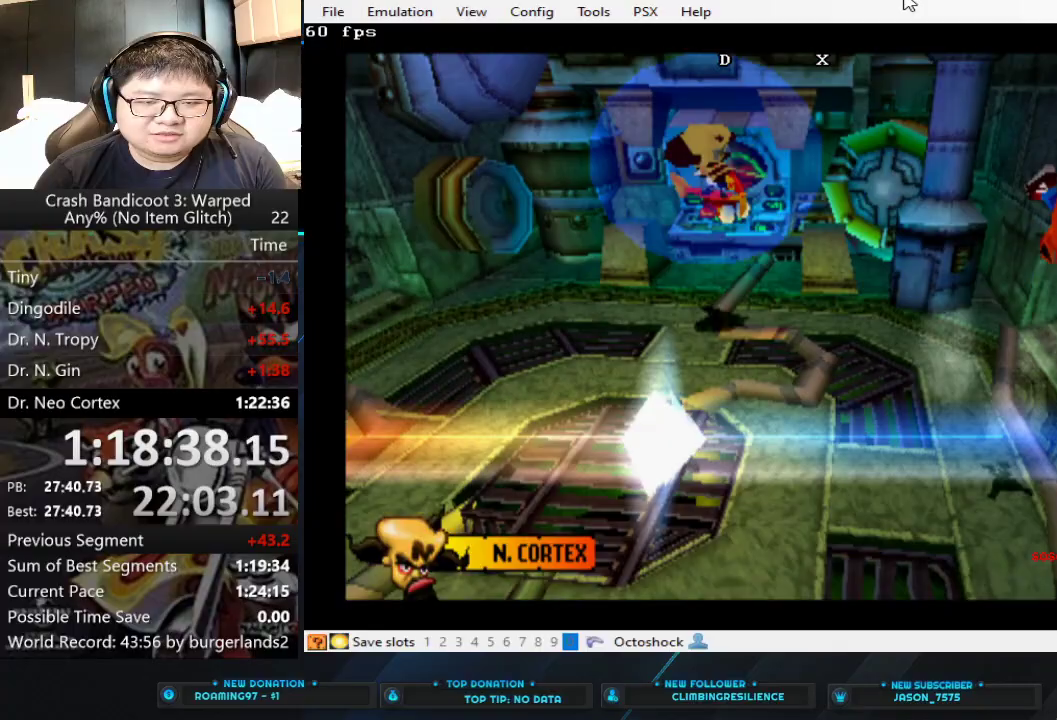
{"buttons": [], "left_stick": "down", "events": [[100, "CROSS", "up"]]}
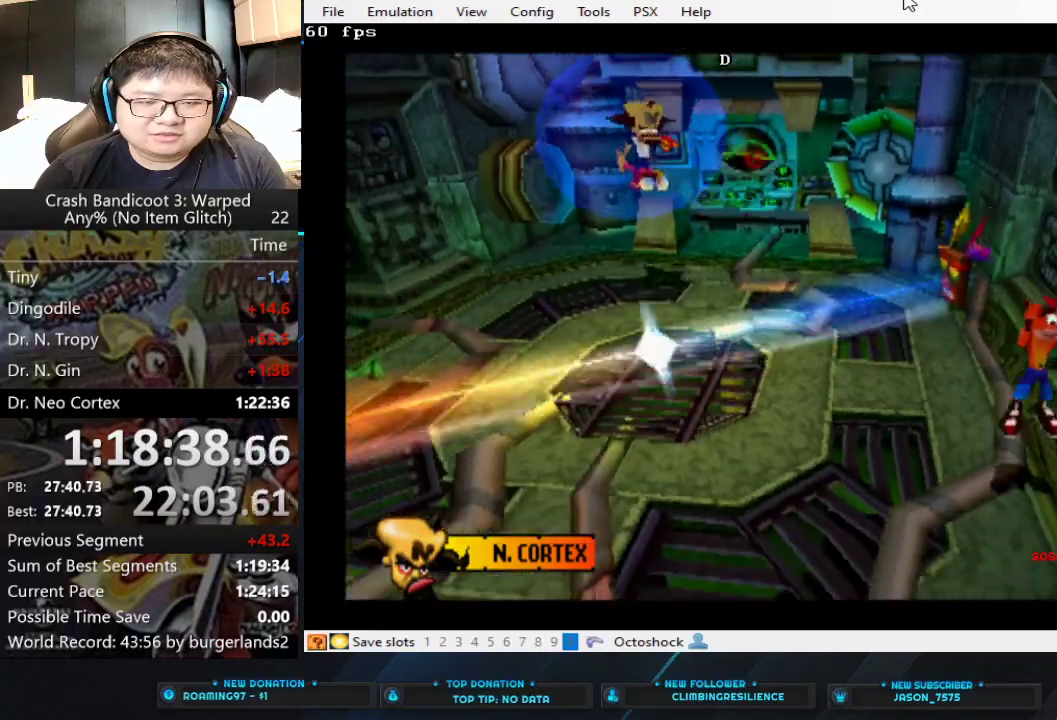
{"buttons": [], "left_stick": "down-left", "events": [[167, "left_stick", "center"], [433, "left_stick", "down-left"]]}